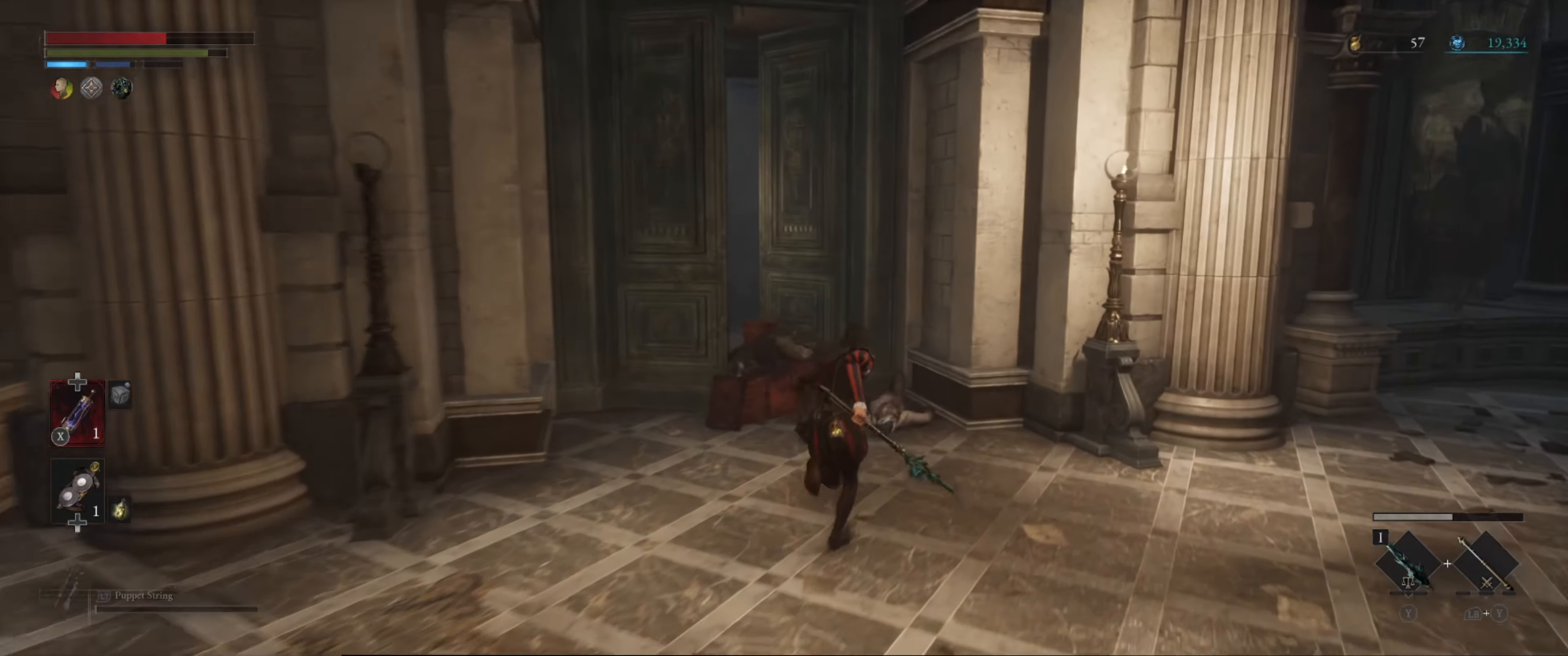
Gameplay with a controller (Xbox layout); each line is a JSON object with the inputs held at the frame after it. "events" lists button and stick changes between this image and that frame as [ms after this image, input, new state], when the widget could be followed in between. Not read: L3 R3.
{"buttons": [], "left_stick": "right", "right_stick": "center", "events": [[134, "right_stick", "left"], [217, "left_stick", "right"], [317, "right_stick", "center"]]}
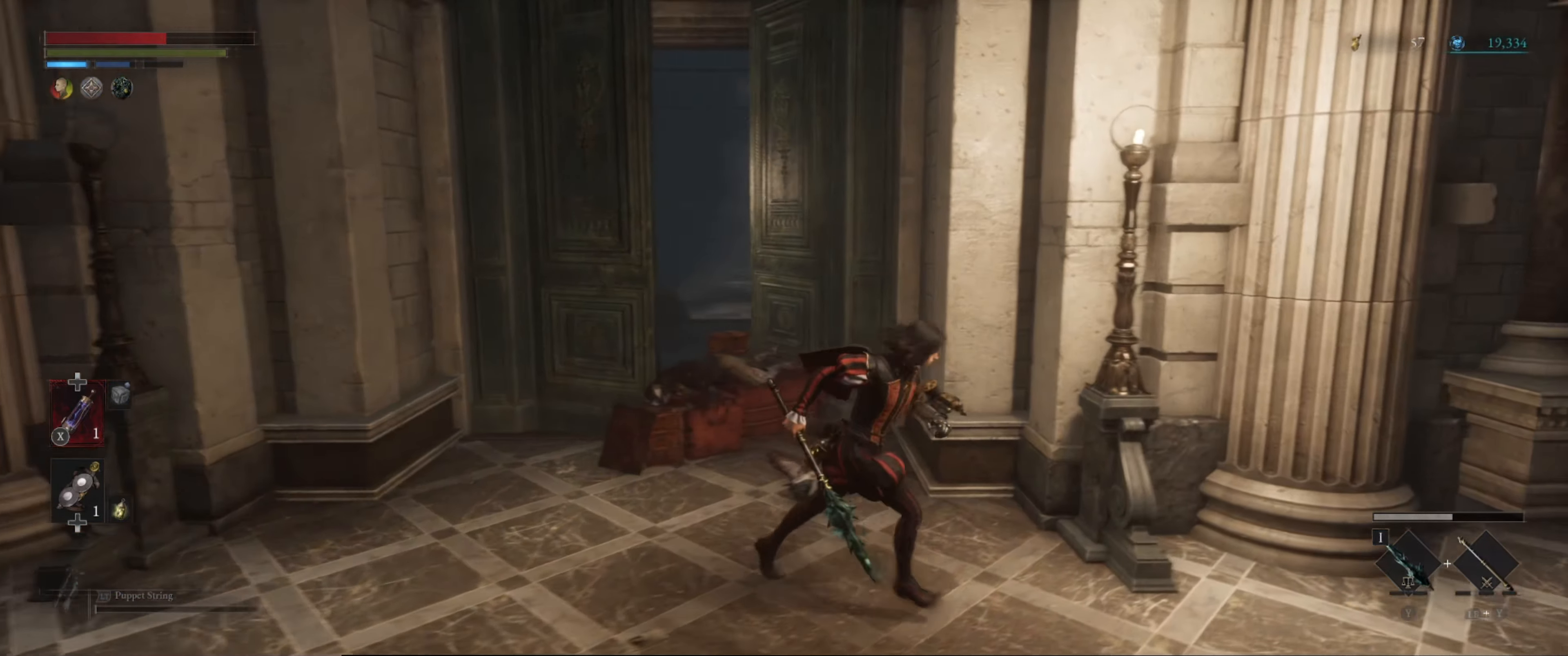
{"buttons": [], "left_stick": "up", "right_stick": "center", "events": [[50, "left_stick", "up"], [117, "right_stick", "down-left"], [300, "right_stick", "center"]]}
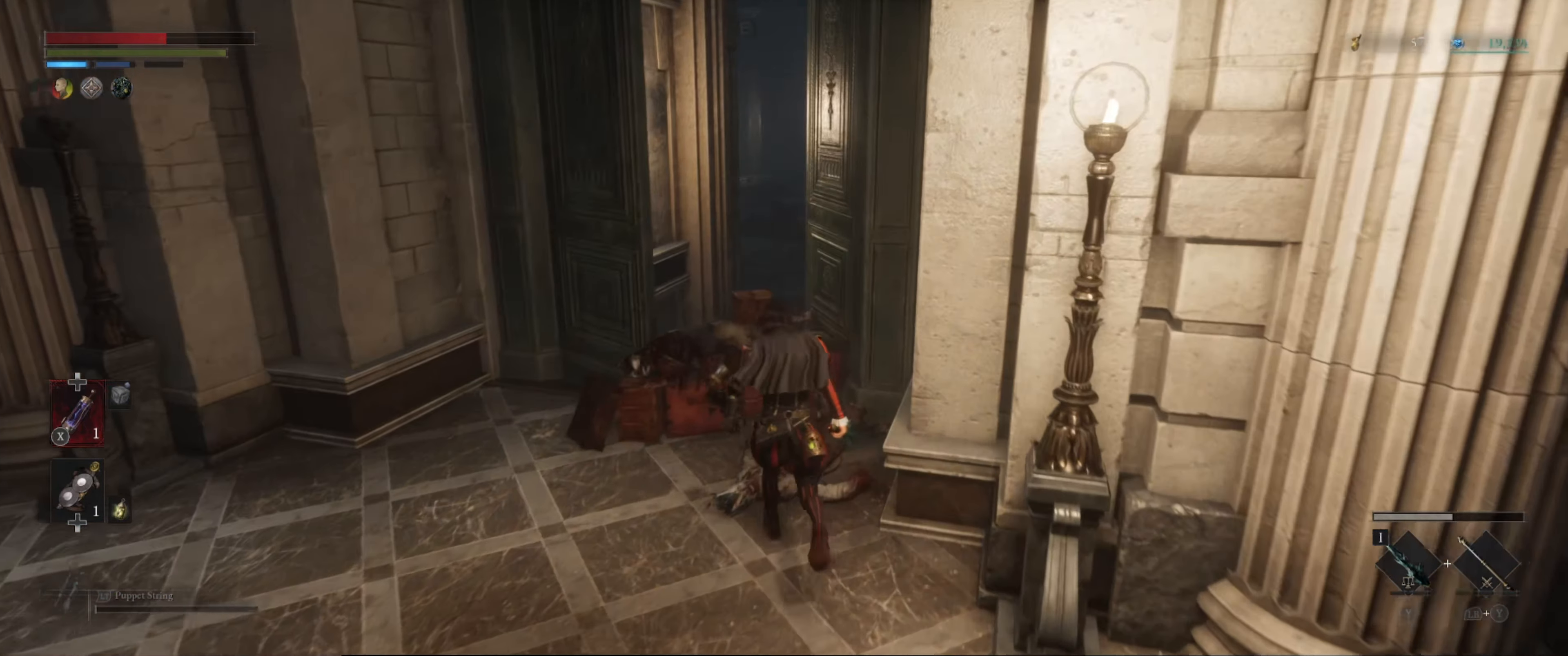
{"buttons": [], "left_stick": "center", "right_stick": "center", "events": [[84, "right_stick", "down"], [234, "right_stick", "center"], [267, "left_stick", "center"]]}
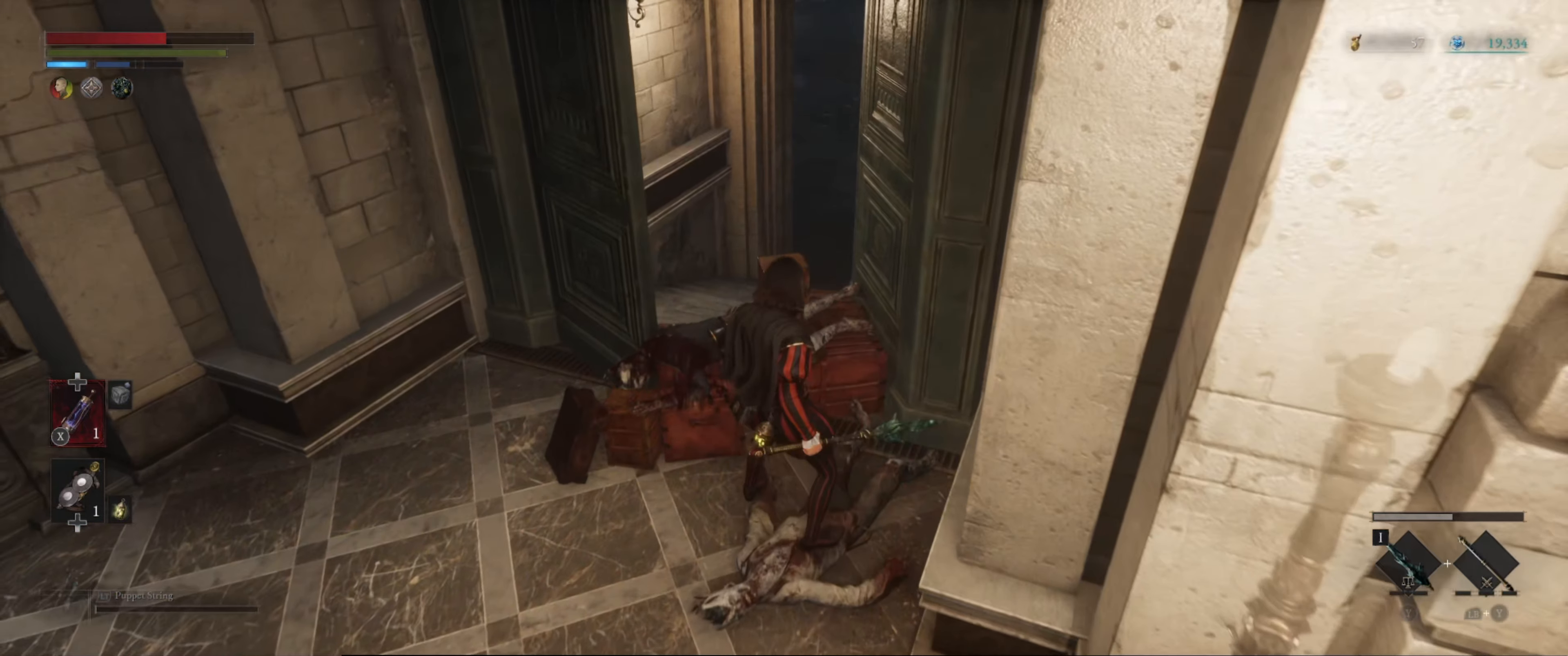
{"buttons": [], "left_stick": "center", "right_stick": "center", "events": [[200, "right_stick", "right"], [384, "right_stick", "center"]]}
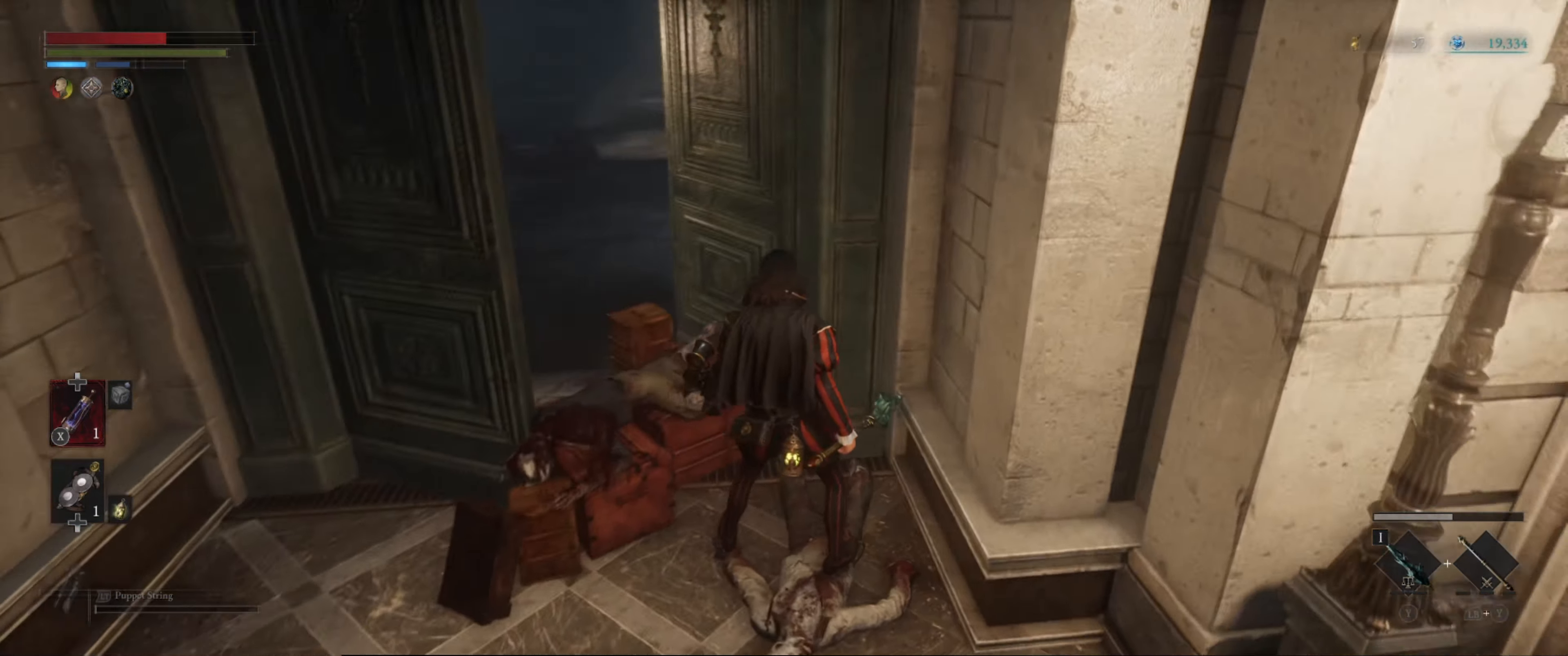
{"buttons": [], "left_stick": "center", "right_stick": "left", "events": [[400, "right_stick", "left"]]}
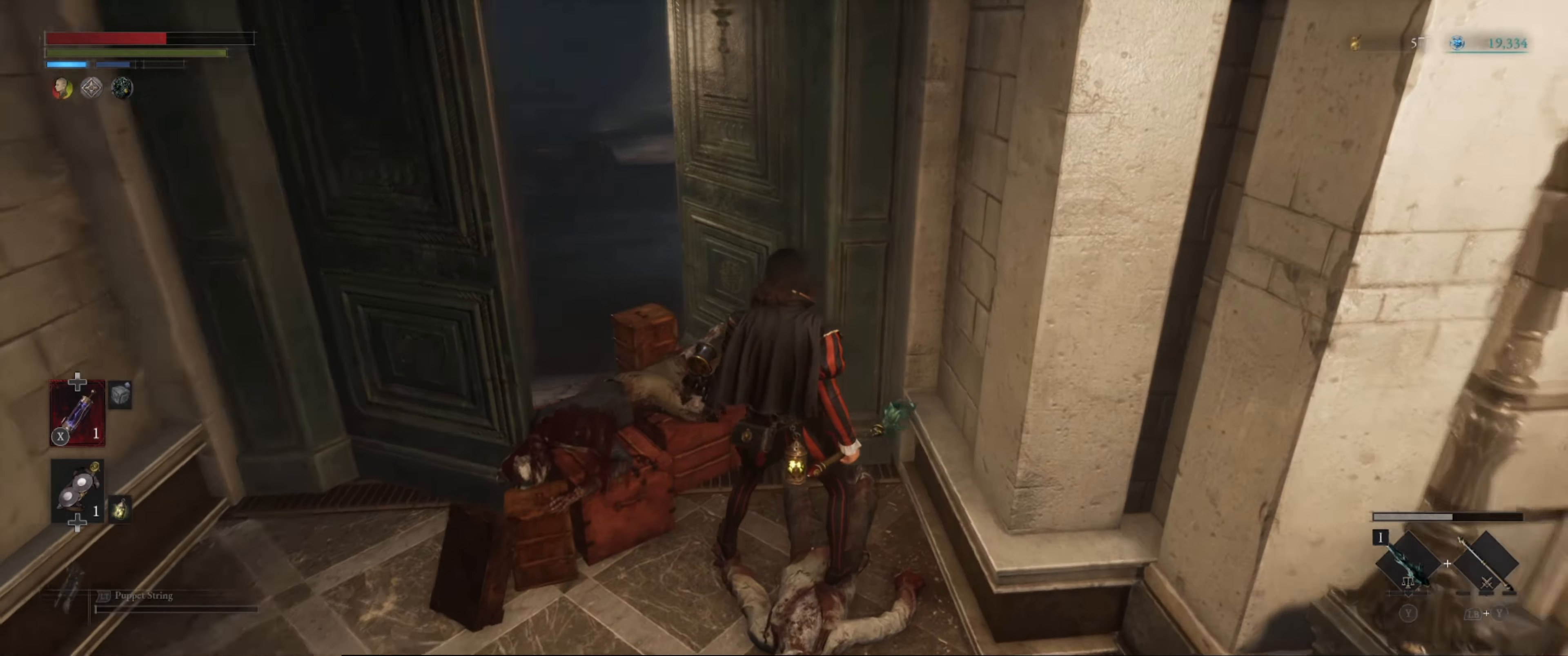
{"buttons": [], "left_stick": "center", "right_stick": "center", "events": [[116, "right_stick", "center"]]}
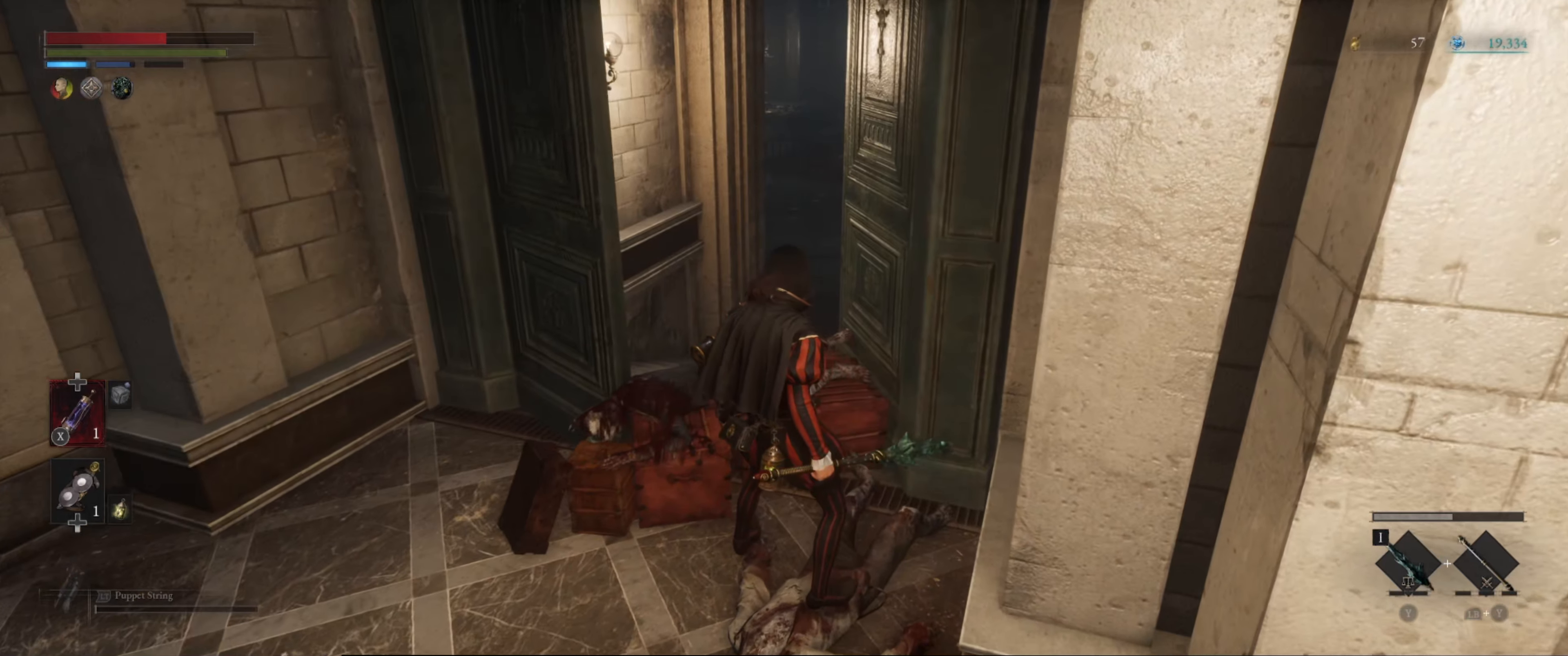
{"buttons": [], "left_stick": "center", "right_stick": "down-left", "events": [[166, "left_stick", "left"], [250, "left_stick", "up-left"], [483, "left_stick", "center"], [500, "right_stick", "down-left"]]}
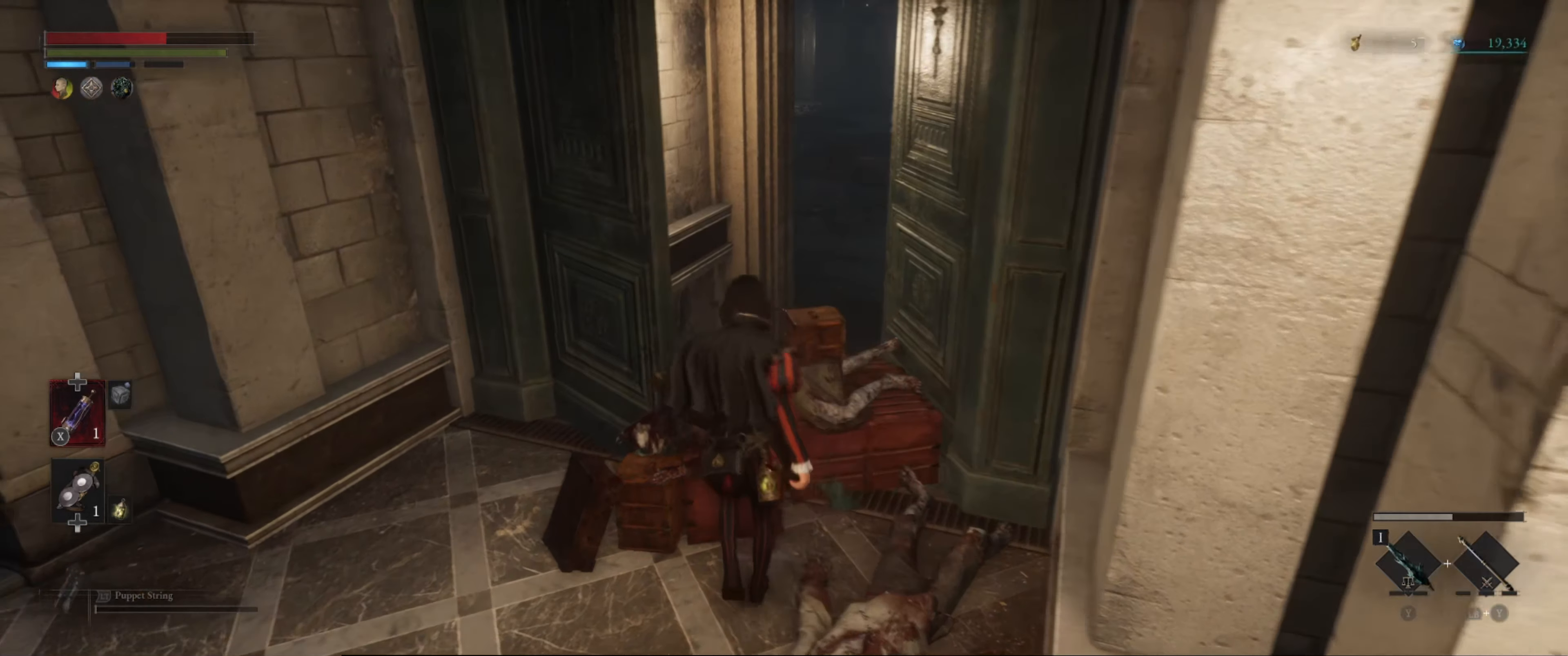
{"buttons": [], "left_stick": "center", "right_stick": "down-left", "events": [[183, "right_stick", "center"], [500, "right_stick", "down-left"]]}
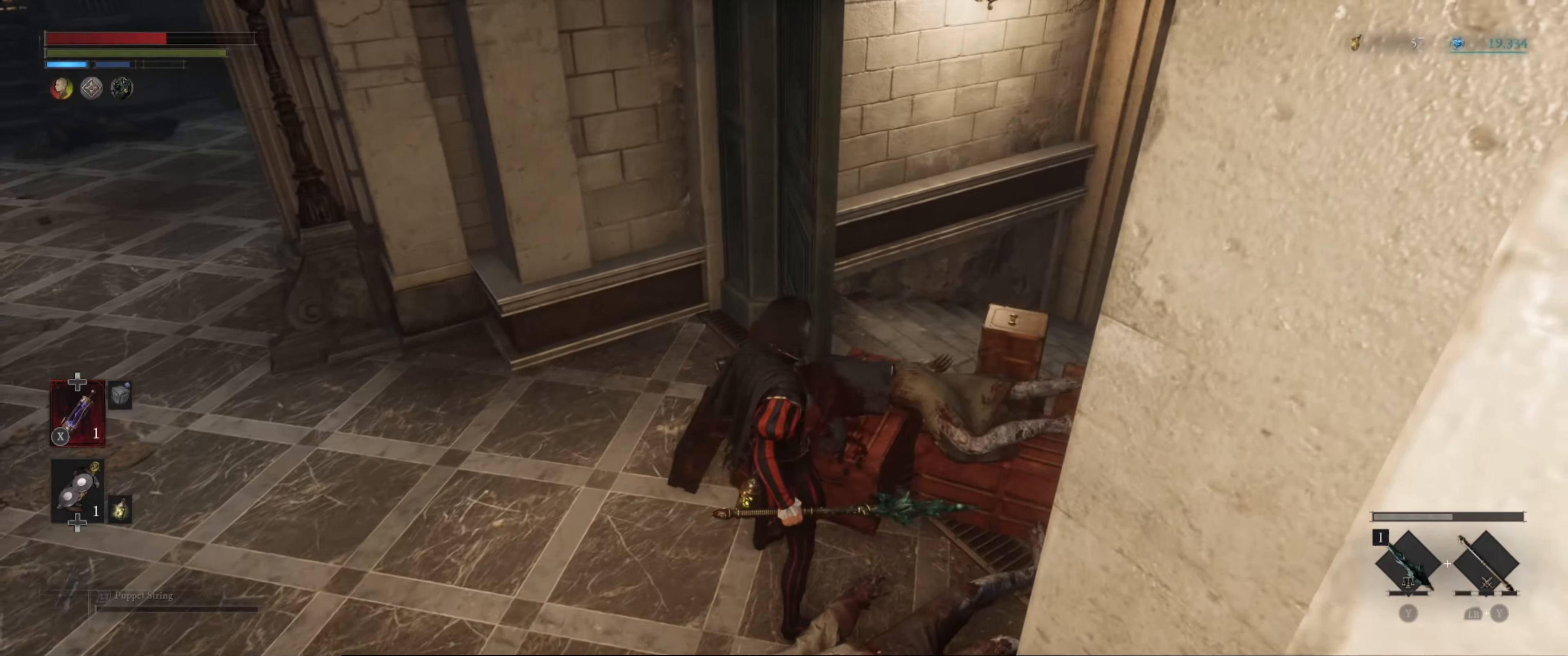
{"buttons": [], "left_stick": "center", "right_stick": "up-left", "events": [[250, "right_stick", "left"], [366, "right_stick", "up-left"]]}
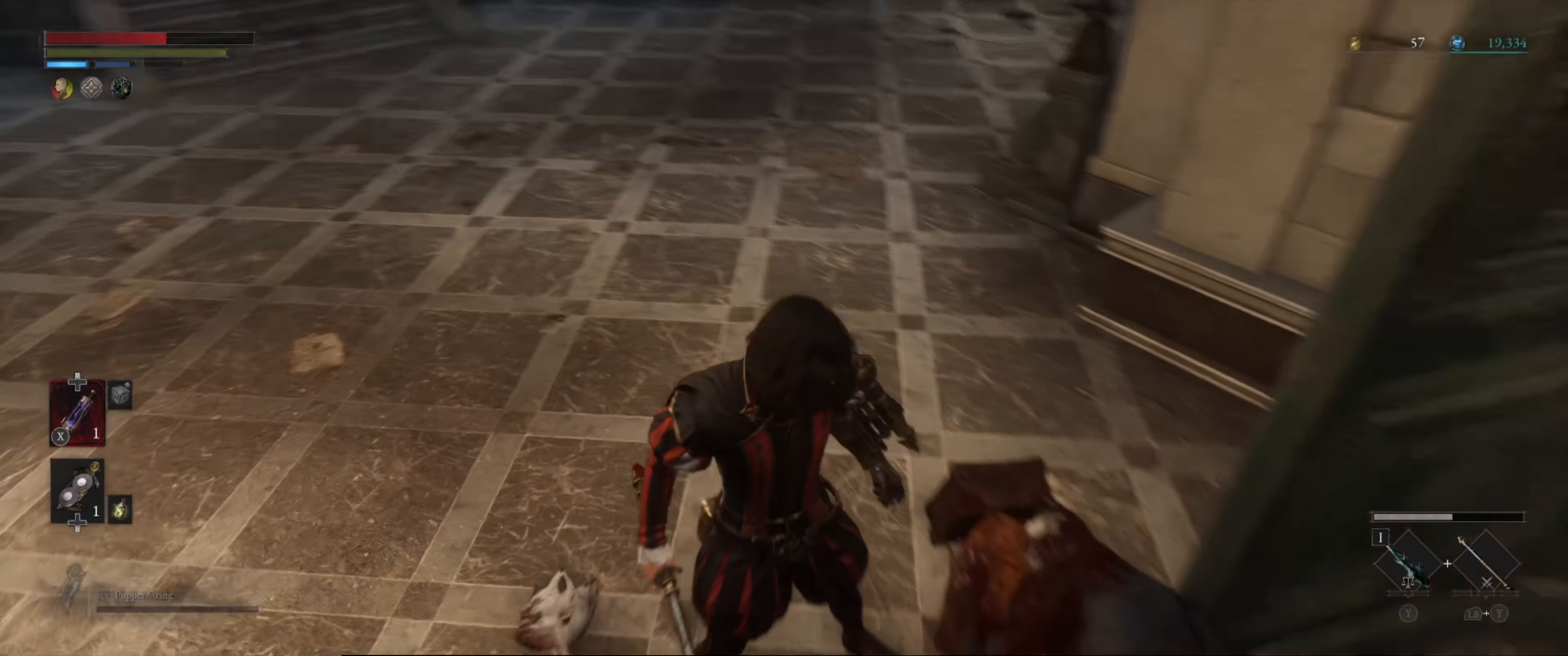
{"buttons": [], "left_stick": "center", "right_stick": "right", "events": [[16, "right_stick", "center"], [300, "right_stick", "right"]]}
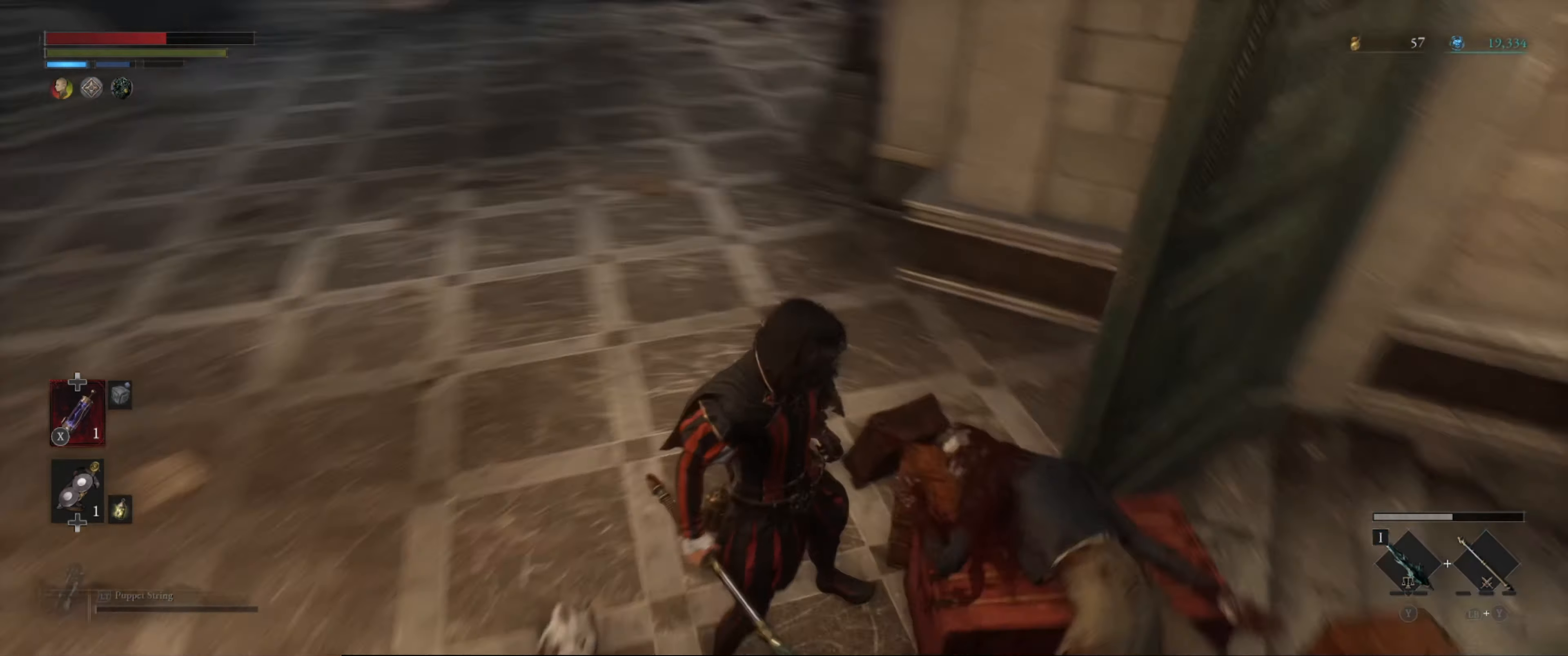
{"buttons": [], "left_stick": "center", "right_stick": "center", "events": [[216, "right_stick", "up-right"], [433, "right_stick", "center"]]}
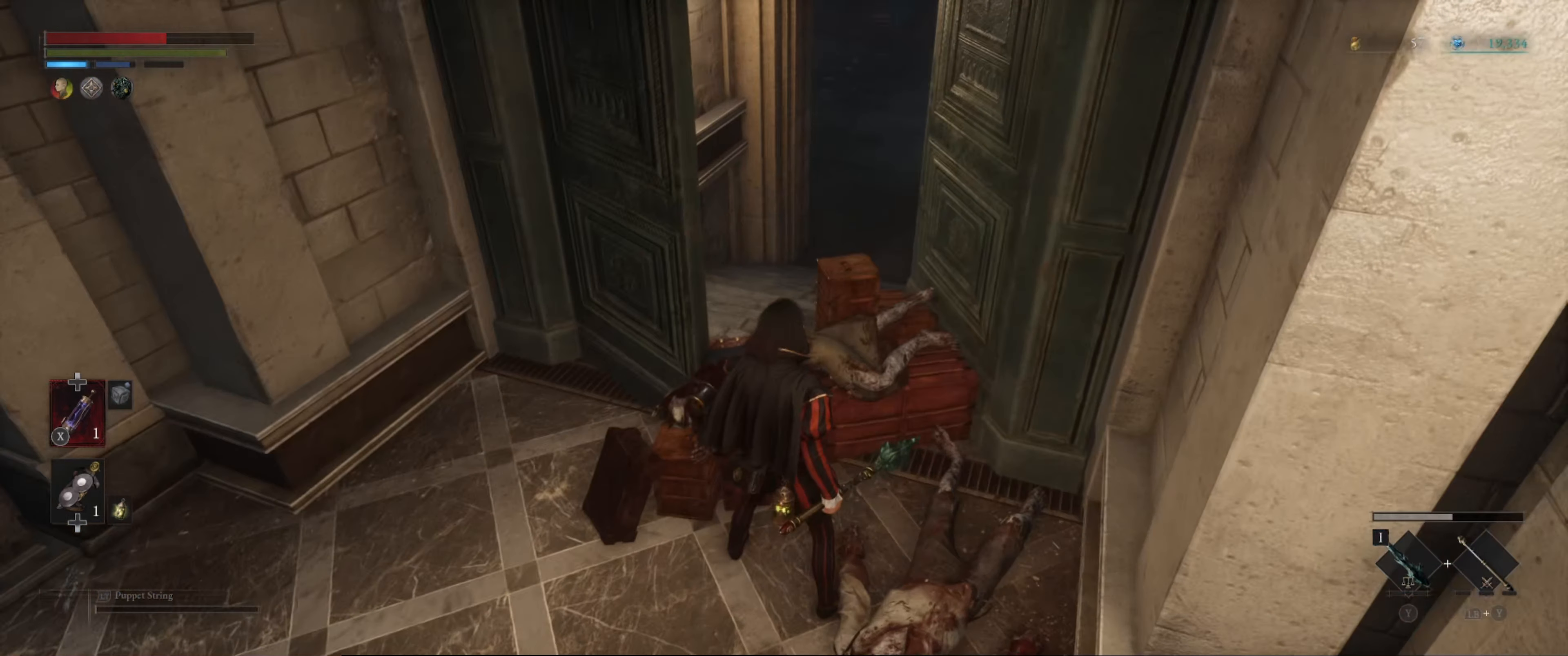
{"buttons": [], "left_stick": "center", "right_stick": "down-left", "events": [[383, "right_stick", "down-left"]]}
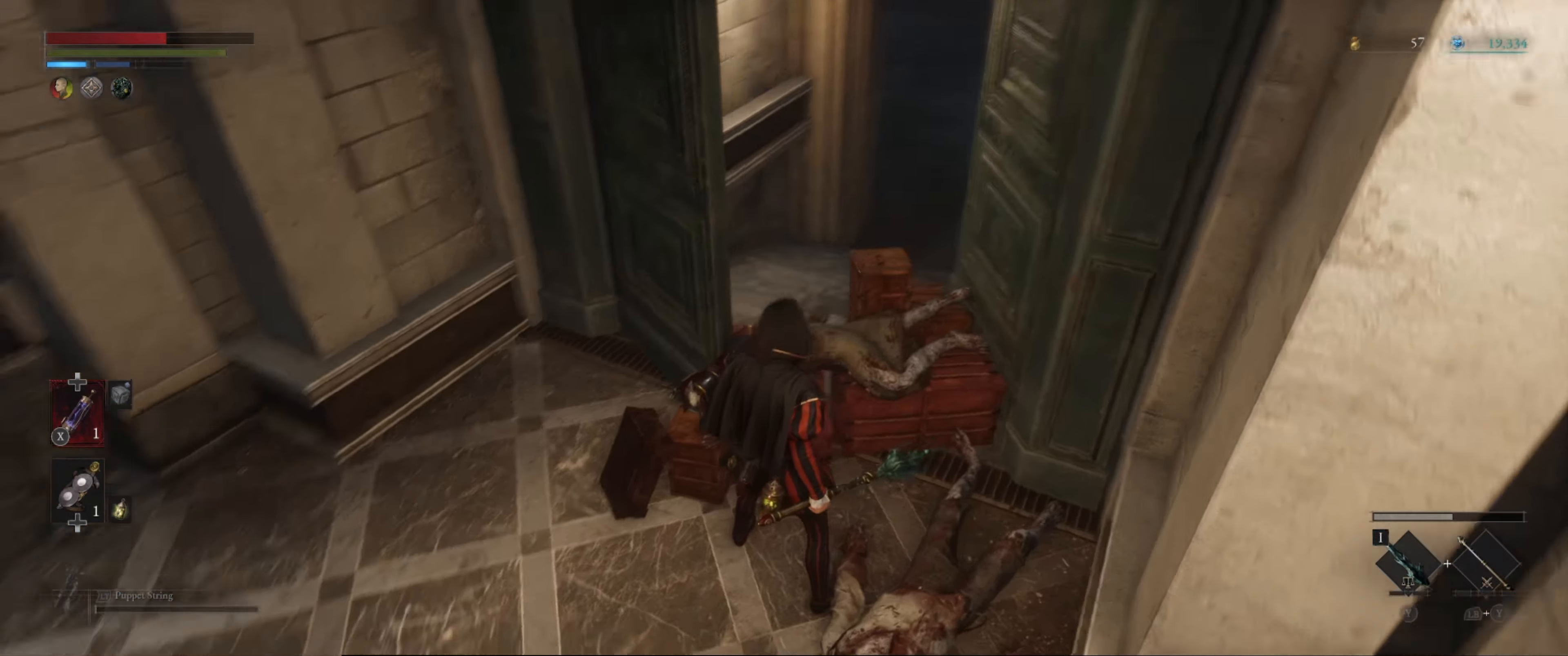
{"buttons": [], "left_stick": "center", "right_stick": "up-left", "events": [[66, "right_stick", "center"], [350, "right_stick", "up"], [450, "right_stick", "up-left"]]}
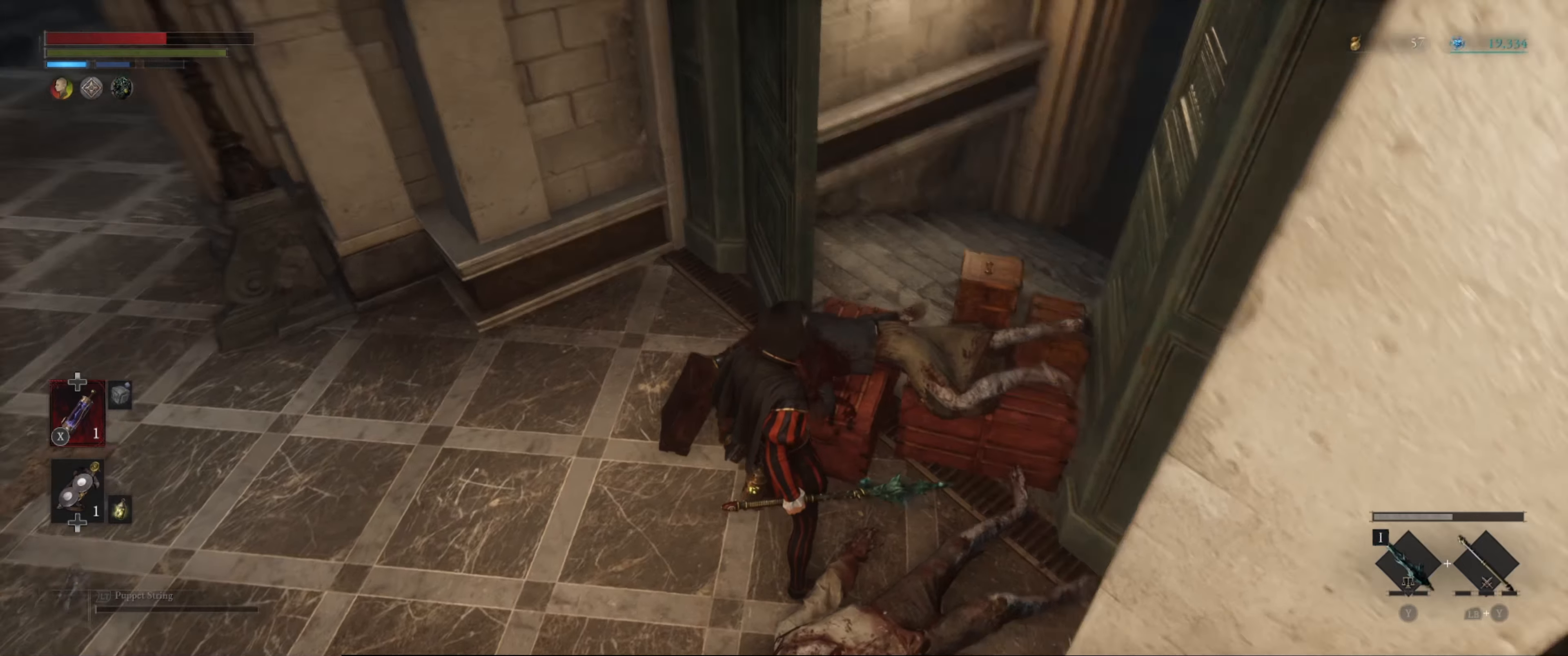
{"buttons": [], "left_stick": "center", "right_stick": "center", "events": [[233, "left_stick", "up-left"], [350, "left_stick", "center"], [433, "right_stick", "center"]]}
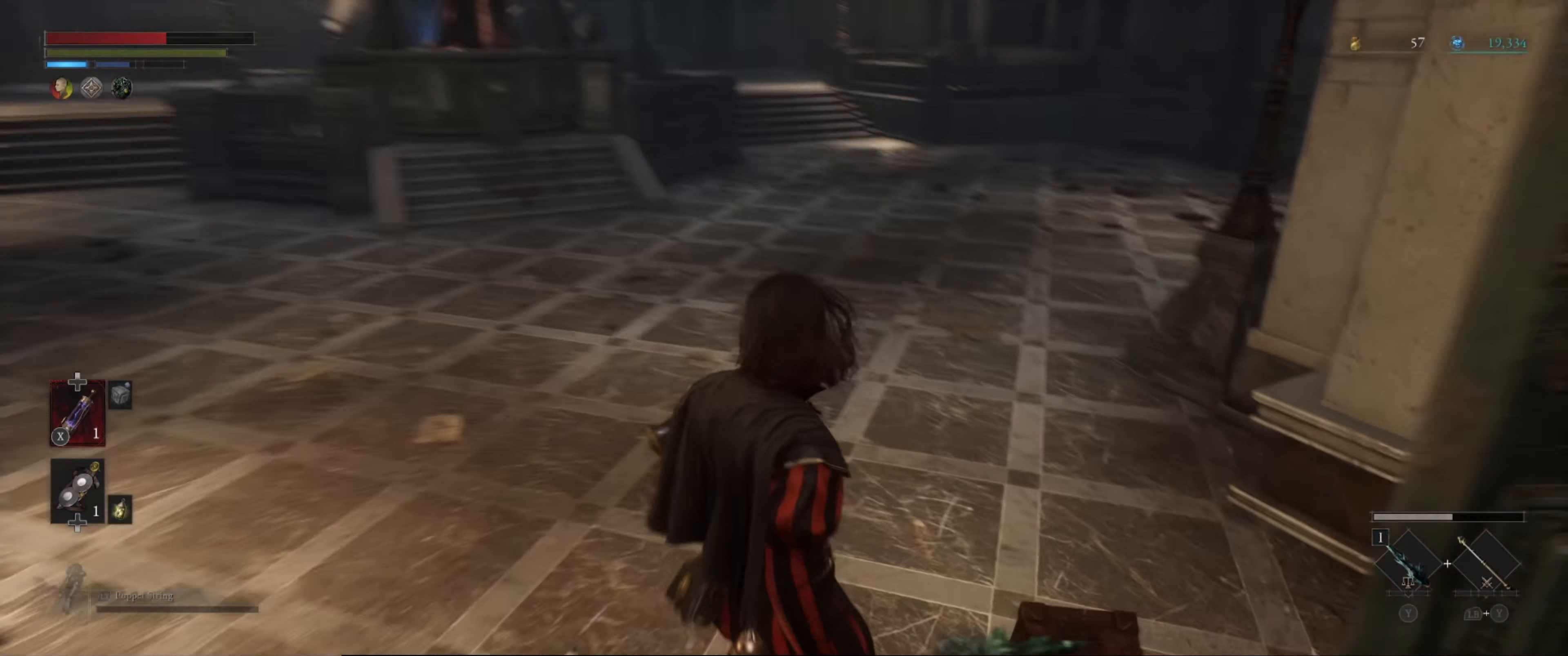
{"buttons": [], "left_stick": "up-right", "right_stick": "right", "events": [[133, "right_stick", "right"], [433, "left_stick", "up-right"]]}
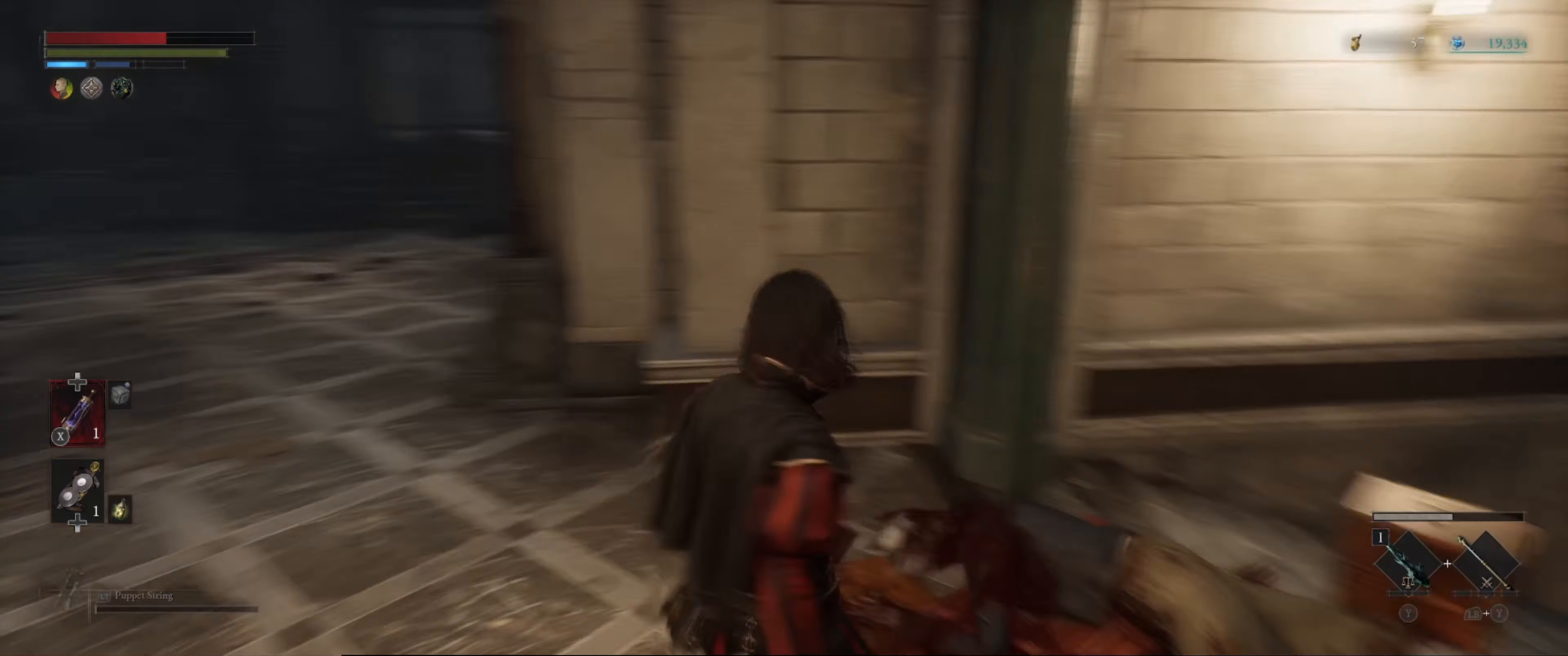
{"buttons": [], "left_stick": "center", "right_stick": "center", "events": [[33, "left_stick", "center"], [250, "right_stick", "down"], [350, "right_stick", "center"]]}
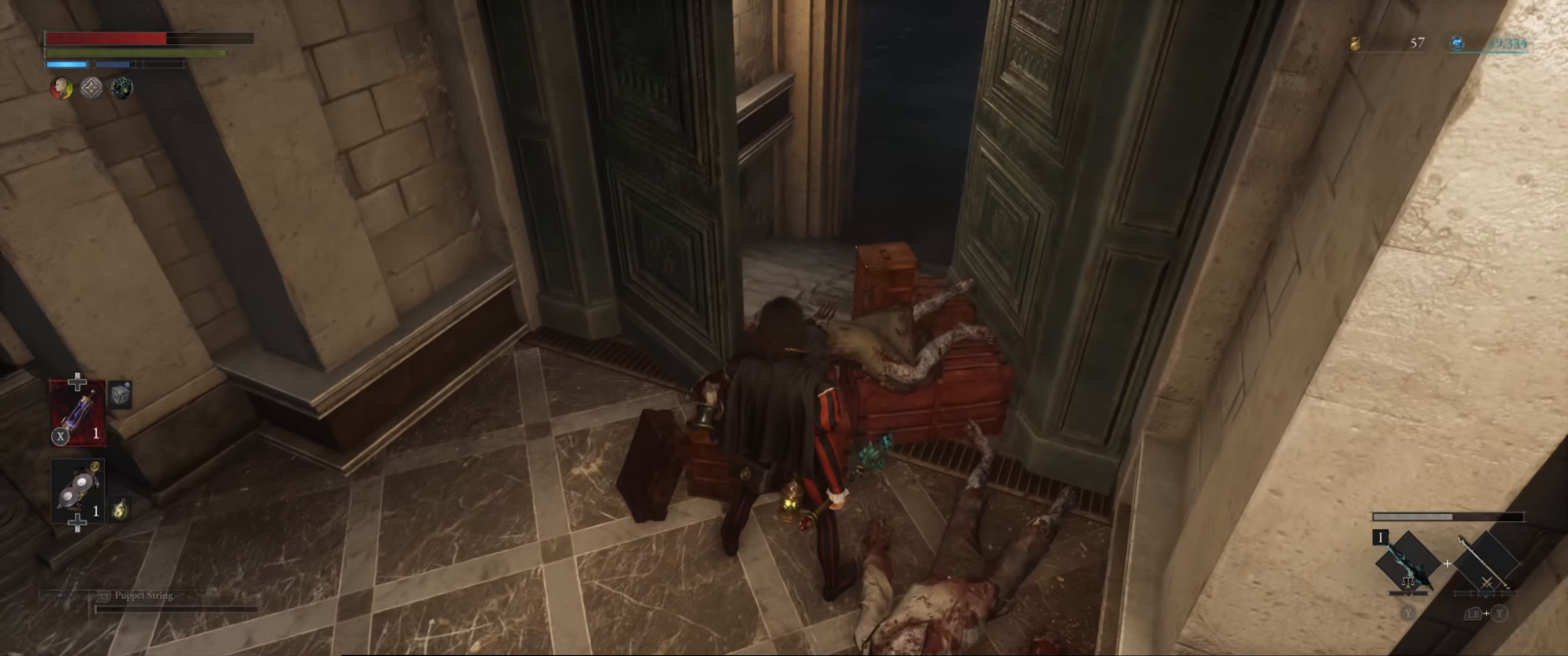
{"buttons": [], "left_stick": "center", "right_stick": "down", "events": [[133, "right_stick", "down"]]}
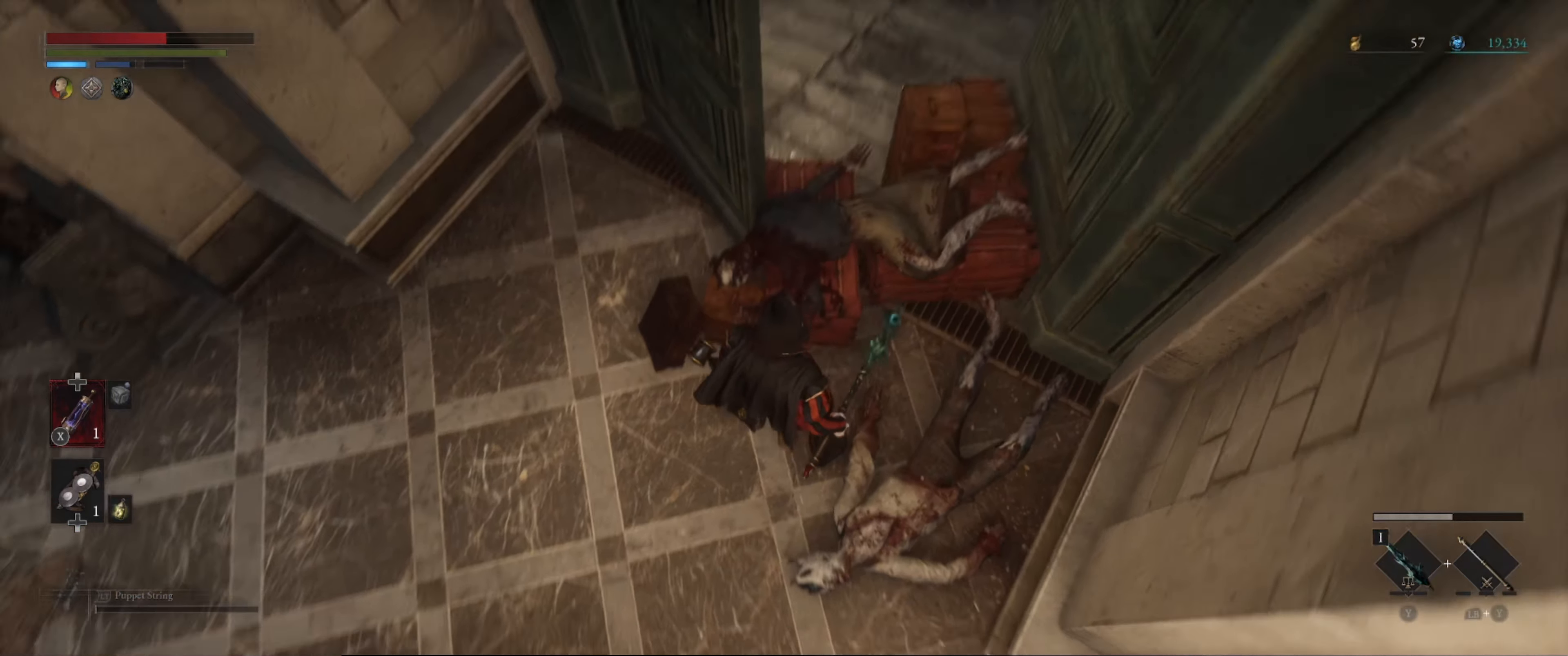
{"buttons": [], "left_stick": "center", "right_stick": "up", "events": [[50, "right_stick", "center"], [317, "right_stick", "up"]]}
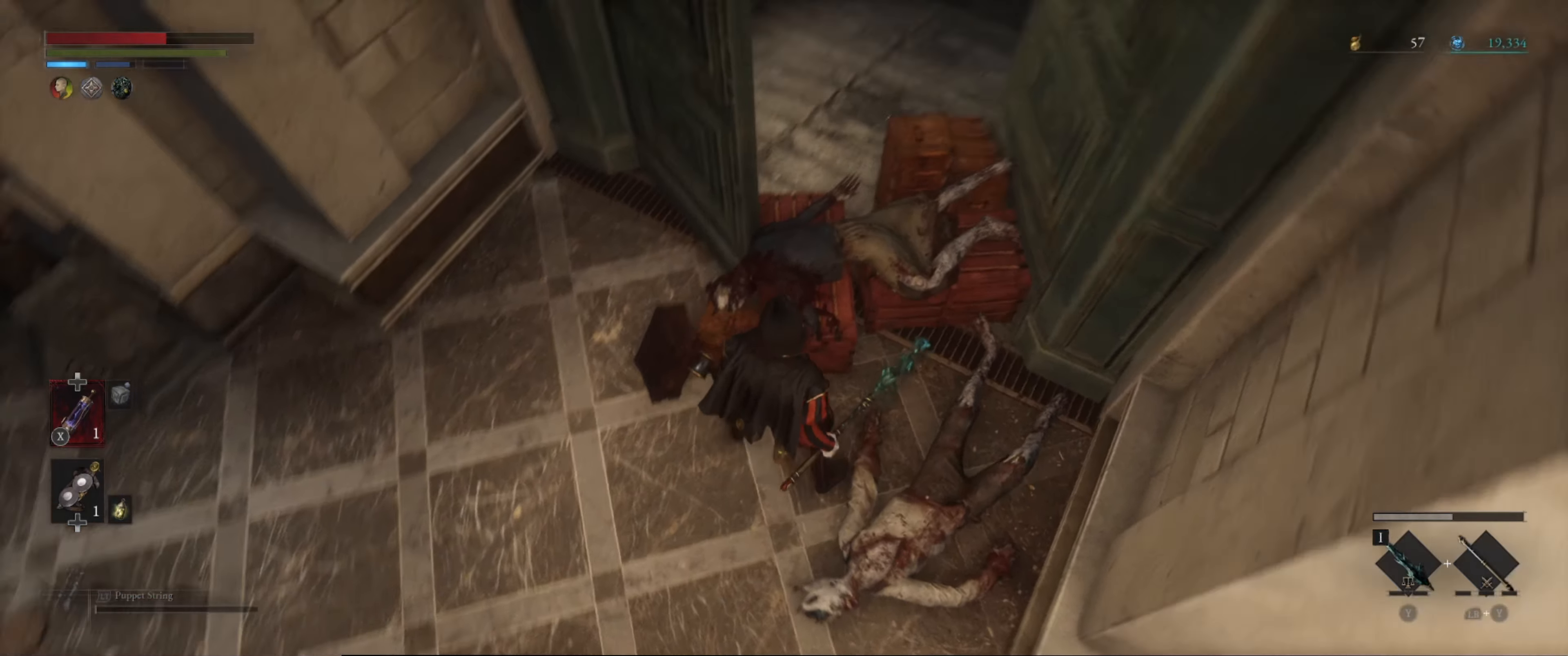
{"buttons": [], "left_stick": "center", "right_stick": "up", "events": [[50, "right_stick", "center"], [333, "right_stick", "up"]]}
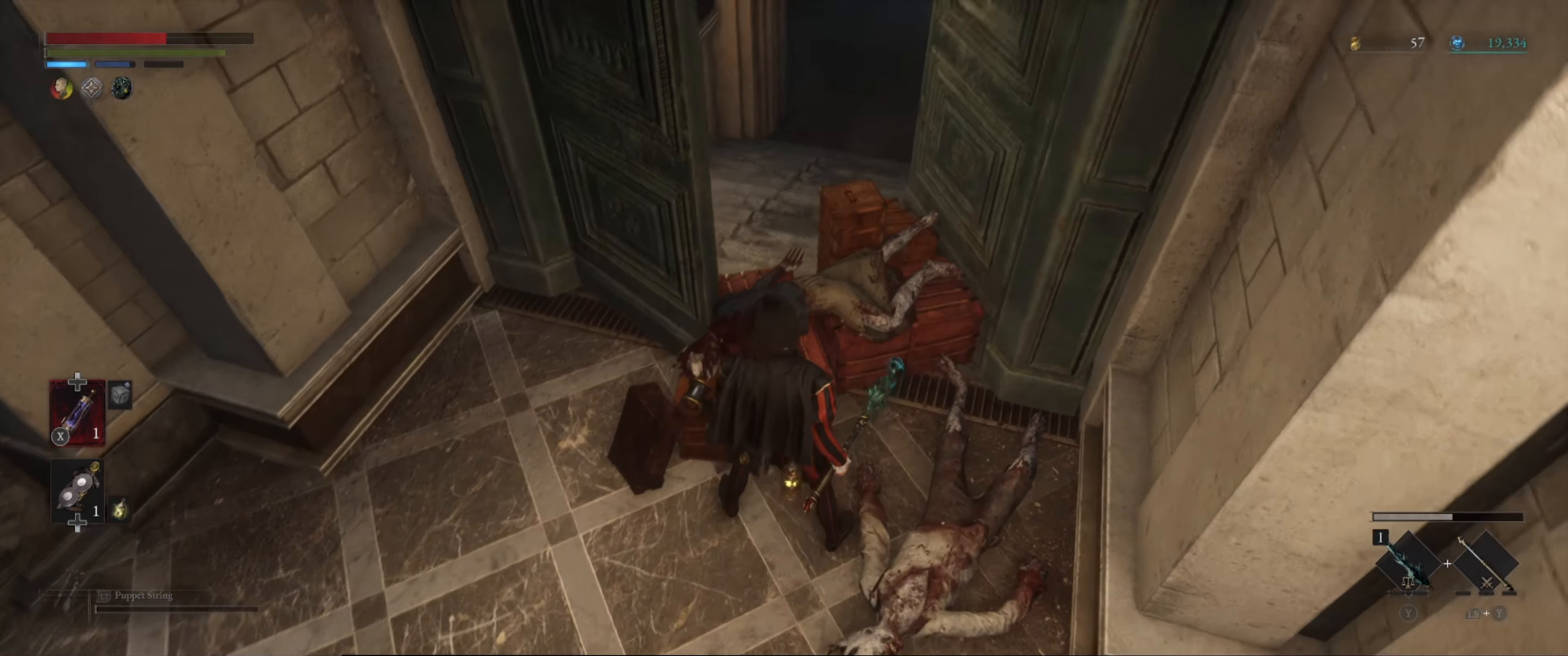
{"buttons": [], "left_stick": "center", "right_stick": "center", "events": [[17, "left_stick", "up-right"], [250, "right_stick", "center"], [317, "left_stick", "up"], [417, "left_stick", "center"]]}
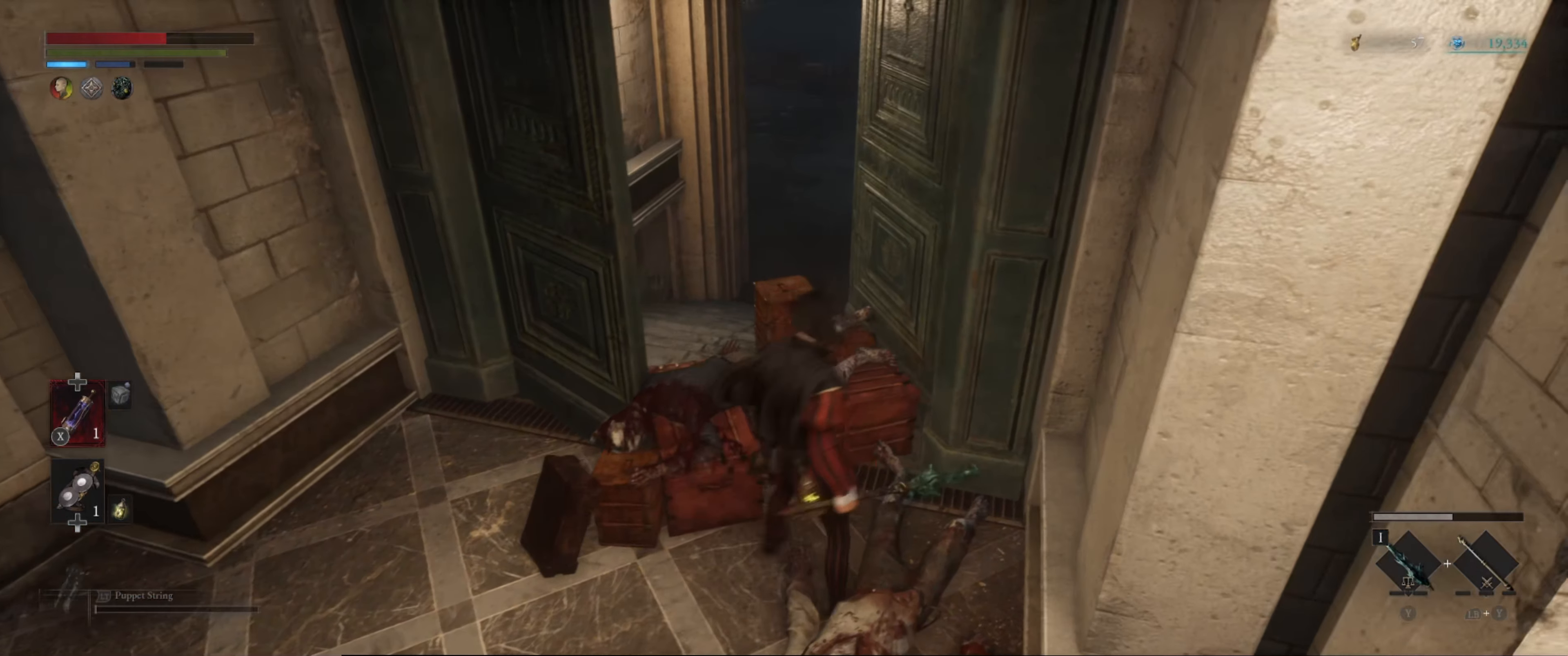
{"buttons": [], "left_stick": "center", "right_stick": "center", "events": []}
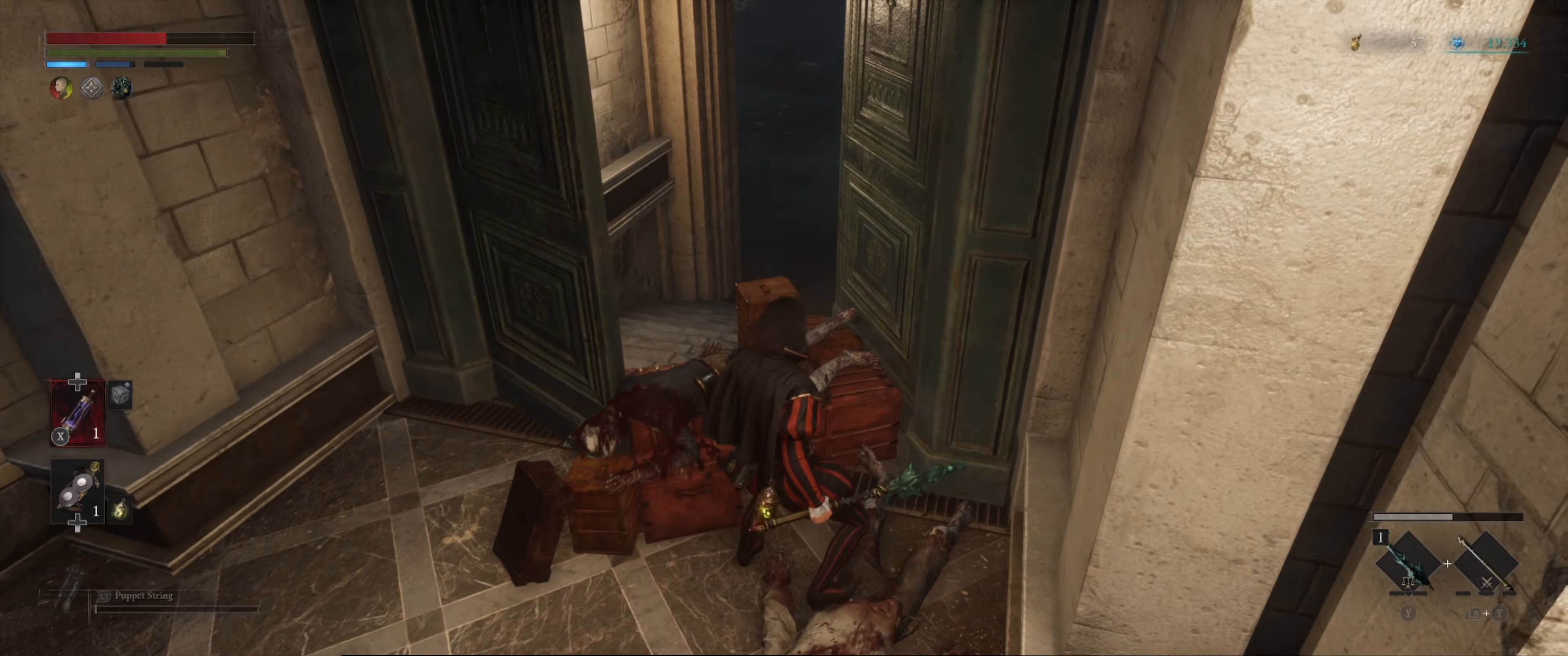
{"buttons": [], "left_stick": "center", "right_stick": "center", "events": []}
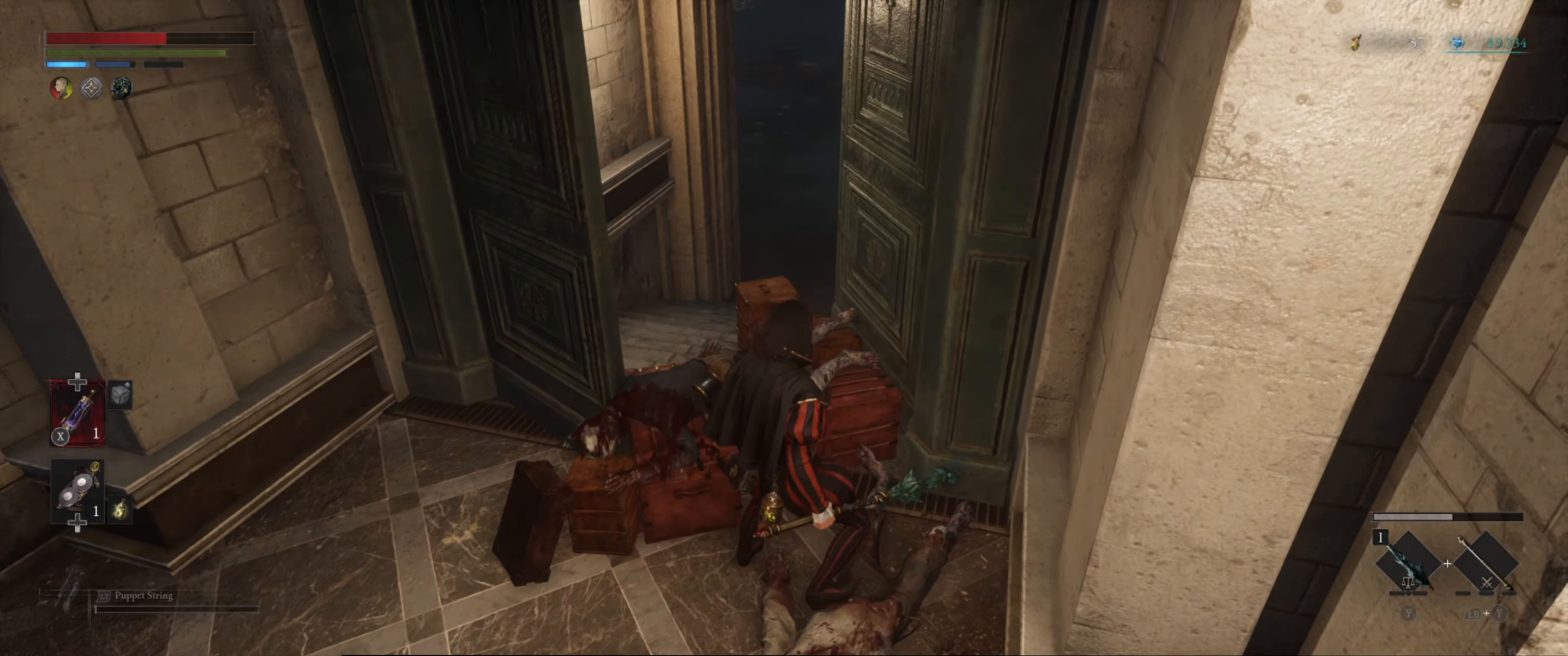
{"buttons": [], "left_stick": "center", "right_stick": "center", "events": []}
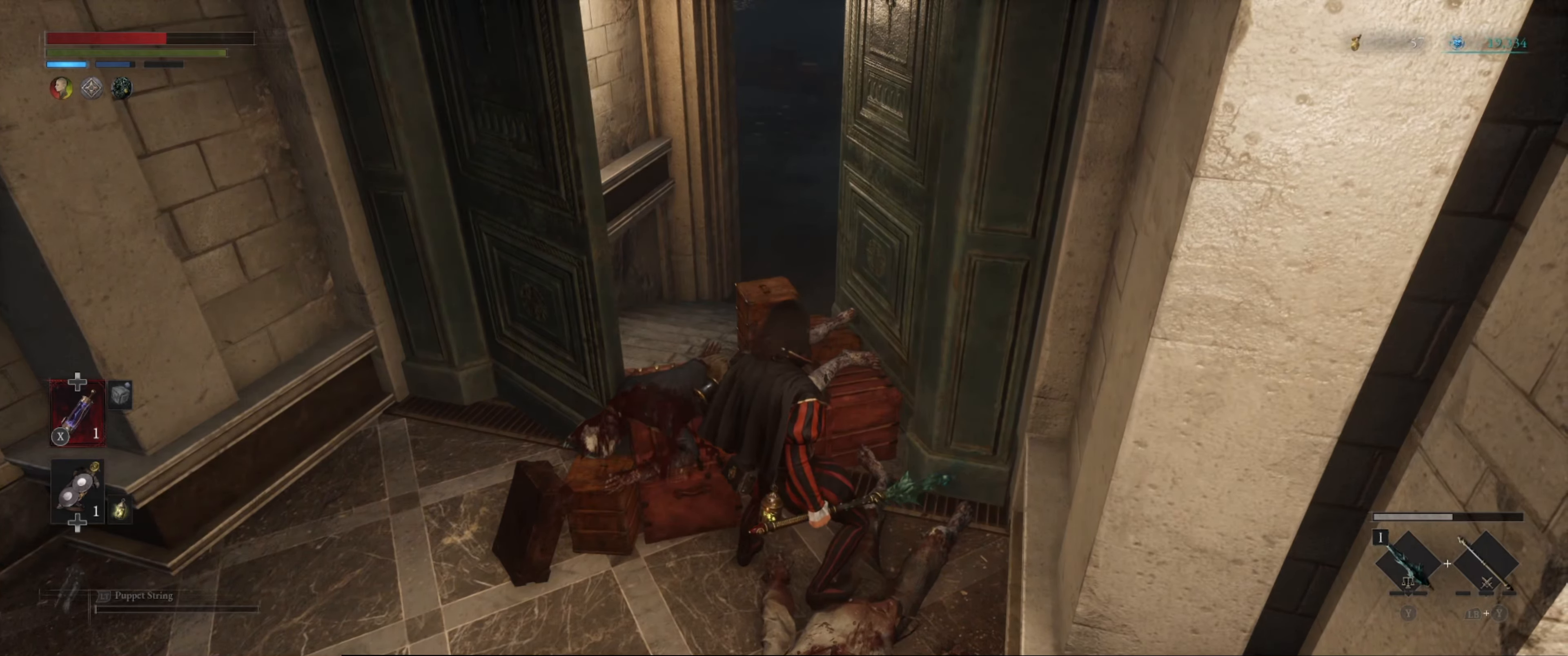
{"buttons": [], "left_stick": "center", "right_stick": "center", "events": [[250, "right_stick", "down-left"], [500, "right_stick", "center"]]}
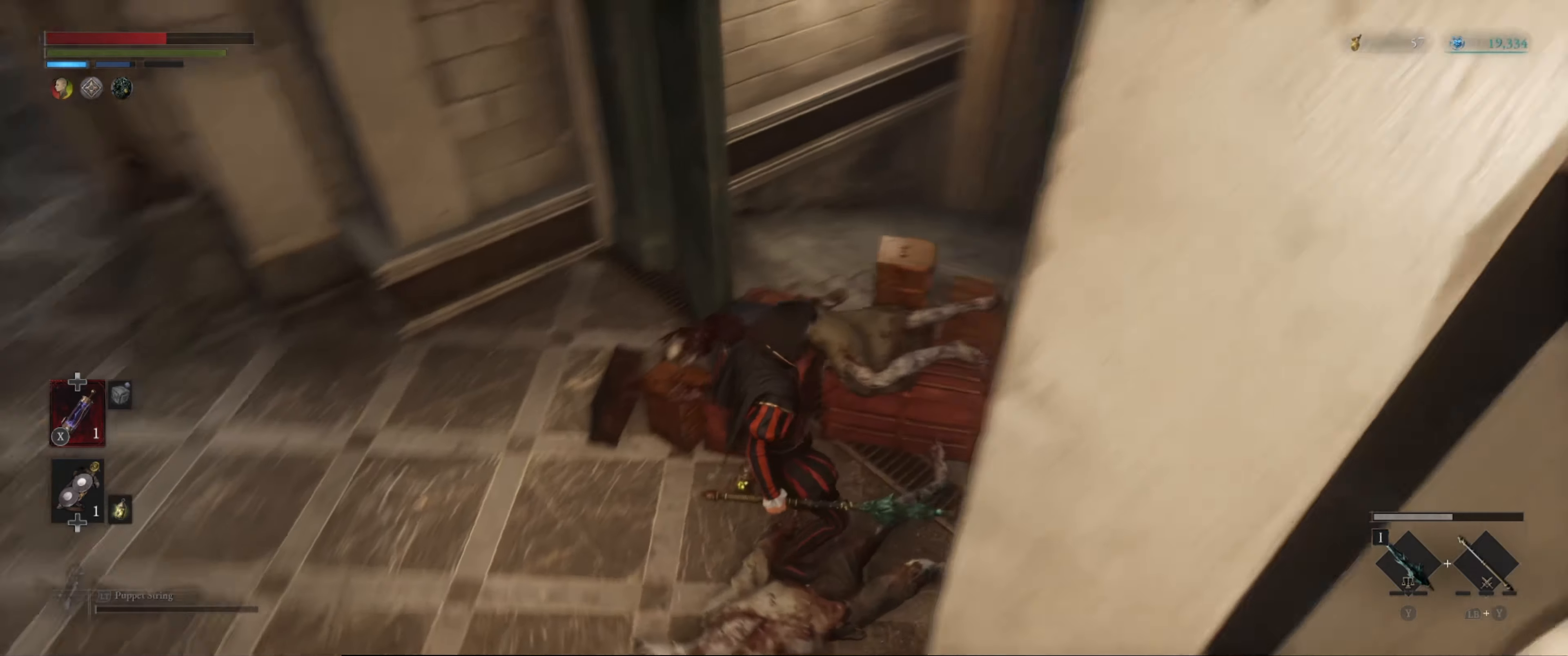
{"buttons": [], "left_stick": "center", "right_stick": "down-right", "events": [[350, "left_stick", "up"], [400, "right_stick", "down-right"], [500, "left_stick", "center"]]}
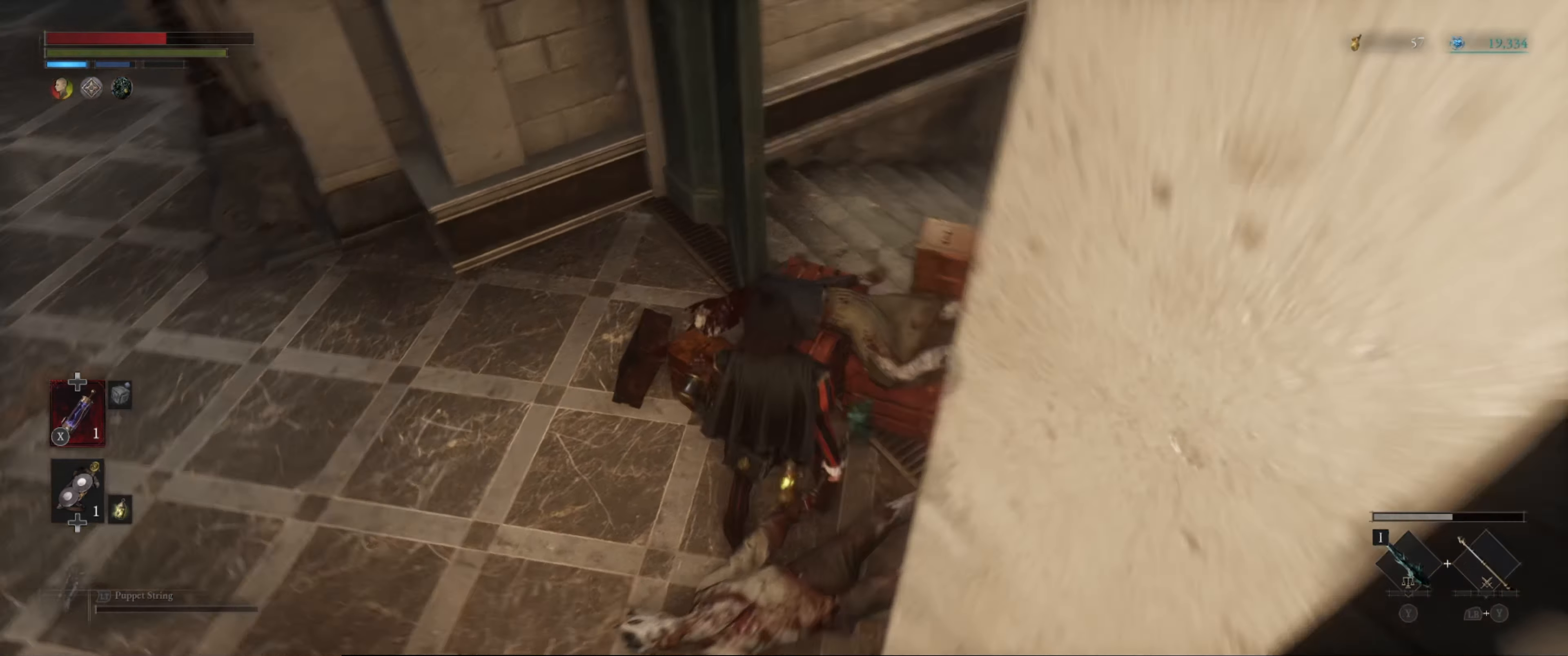
{"buttons": [], "left_stick": "center", "right_stick": "center", "events": [[167, "right_stick", "center"]]}
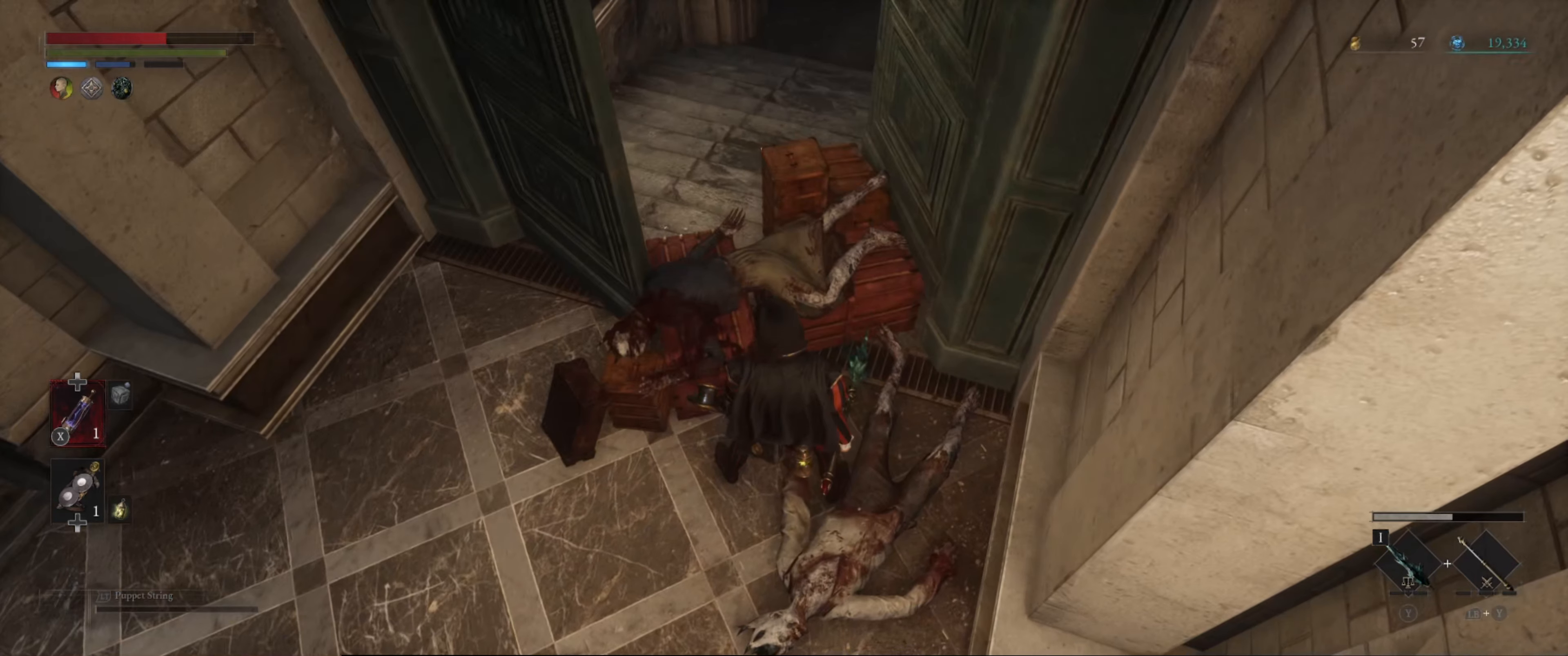
{"buttons": [], "left_stick": "center", "right_stick": "up-right", "events": [[484, "right_stick", "up-right"]]}
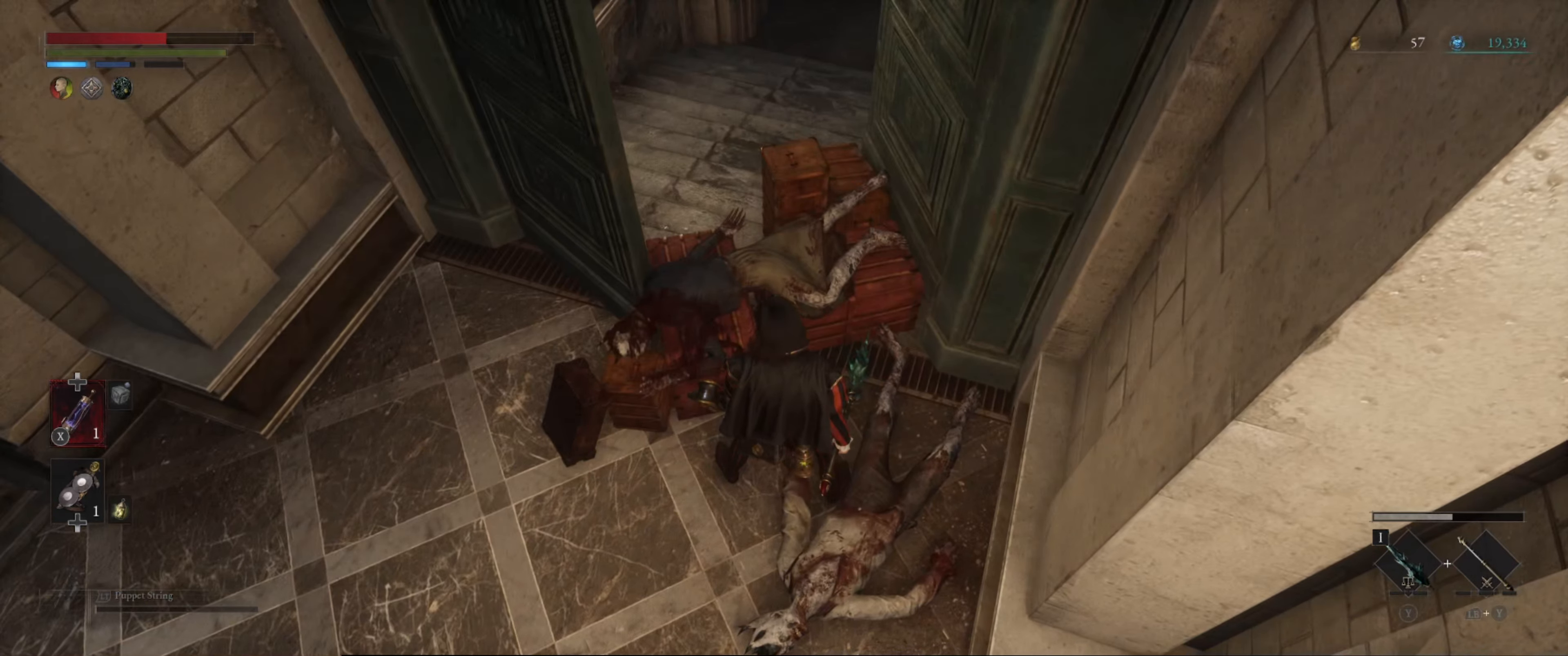
{"buttons": [], "left_stick": "right", "right_stick": "up", "events": [[367, "right_stick", "up"], [467, "left_stick", "right"]]}